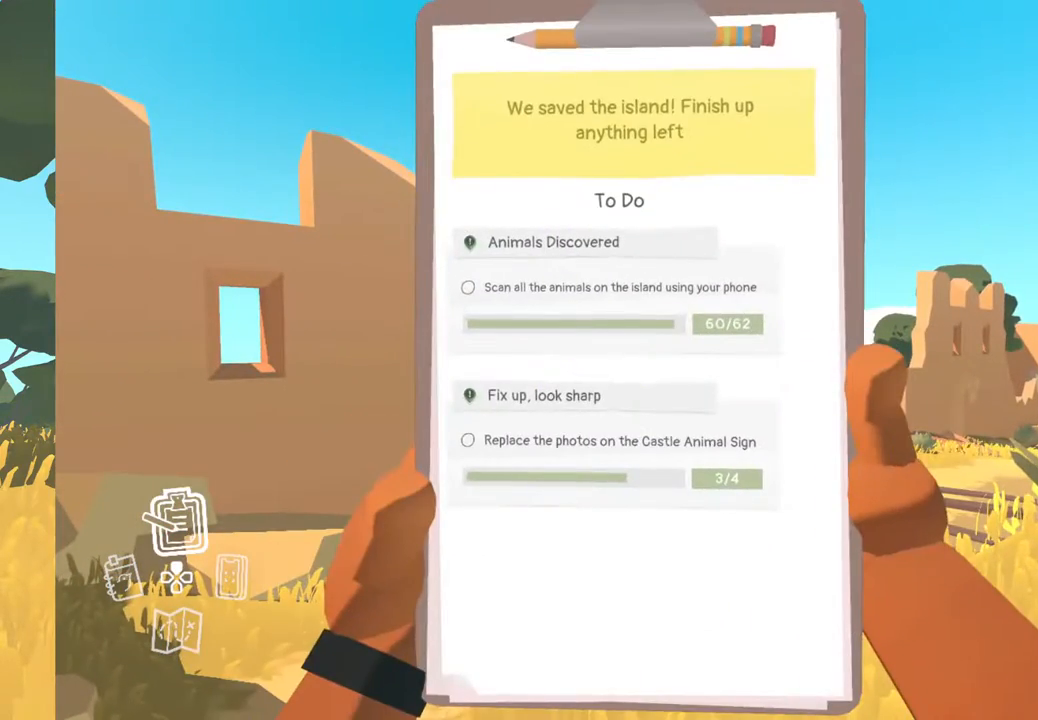
Gameplay with a controller (Xbox layout); each line is a JSON object with the inputs held at the frame after it. "events" lists button and stick changes between this image and that frame as [ms after this image, input, new state], when the widget could be followed in between. Not read: SHARE.
{"buttons": [], "left_stick": "center", "right_stick": "center", "events": [[167, "left_stick", "center"], [333, "DPAD_RIGHT", "down"], [433, "DPAD_RIGHT", "up"]]}
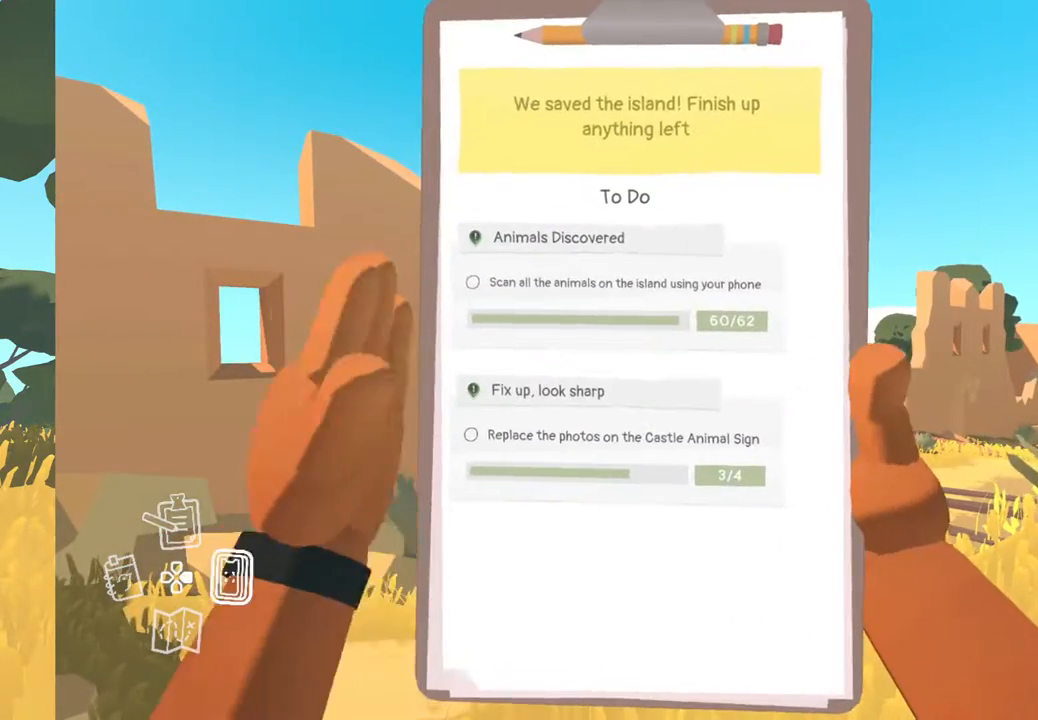
{"buttons": [], "left_stick": "up", "right_stick": "center", "events": [[283, "left_stick", "up"]]}
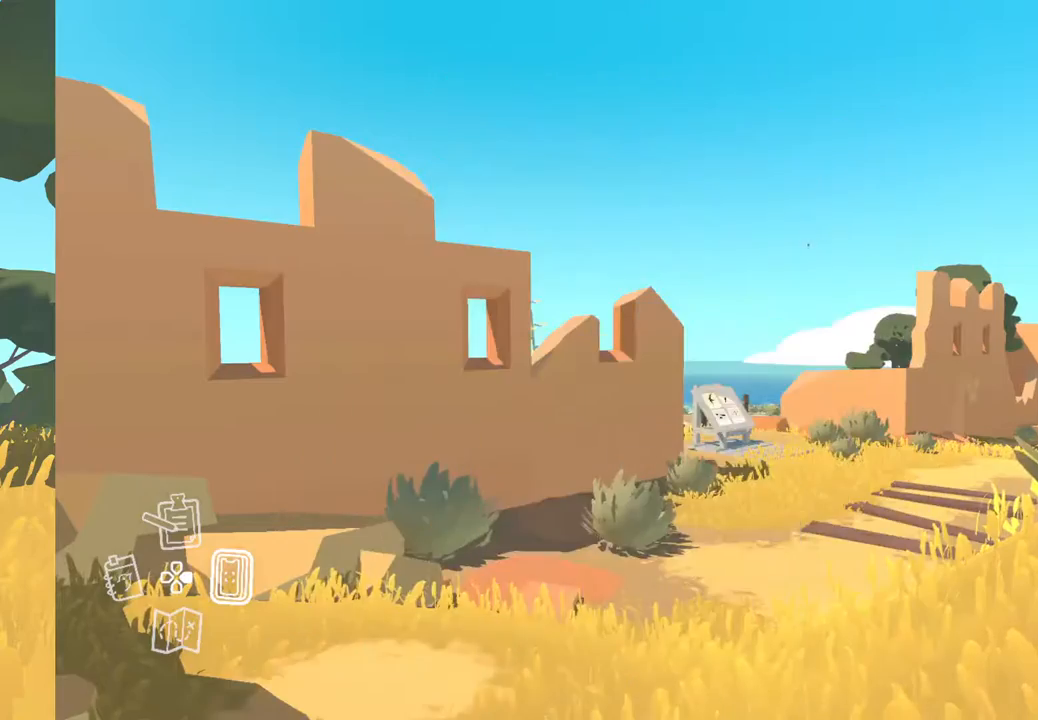
{"buttons": [], "left_stick": "up", "right_stick": "center", "events": [[17, "right_stick", "right"], [333, "right_stick", "center"]]}
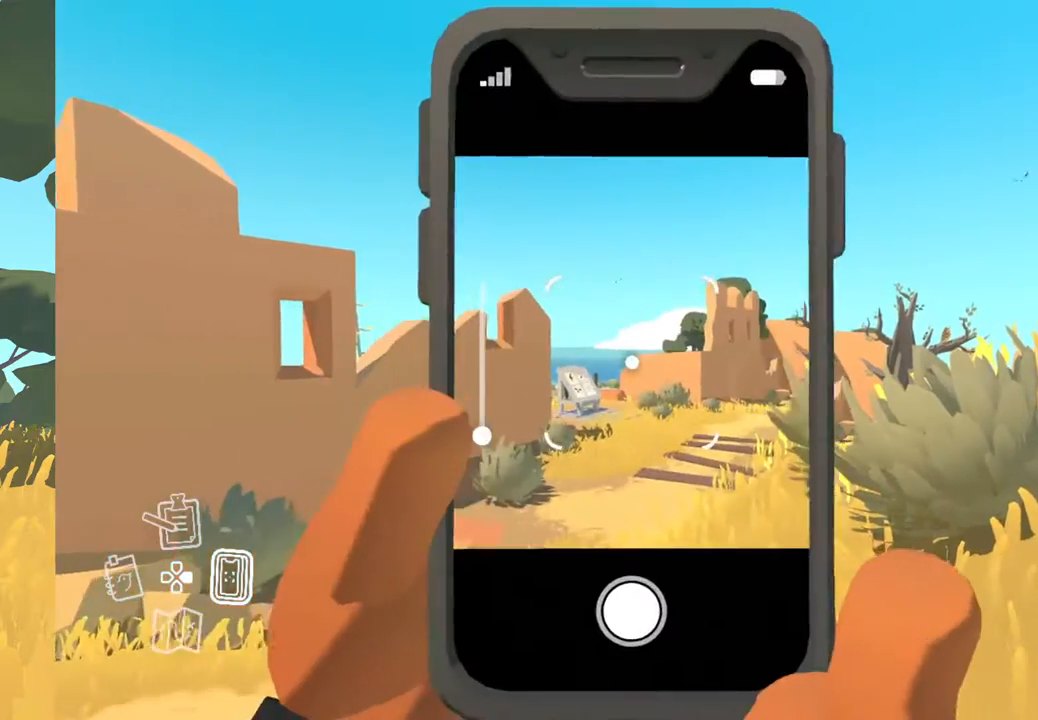
{"buttons": [], "left_stick": "center", "right_stick": "up-left", "events": [[233, "right_stick", "up-left"], [433, "left_stick", "center"]]}
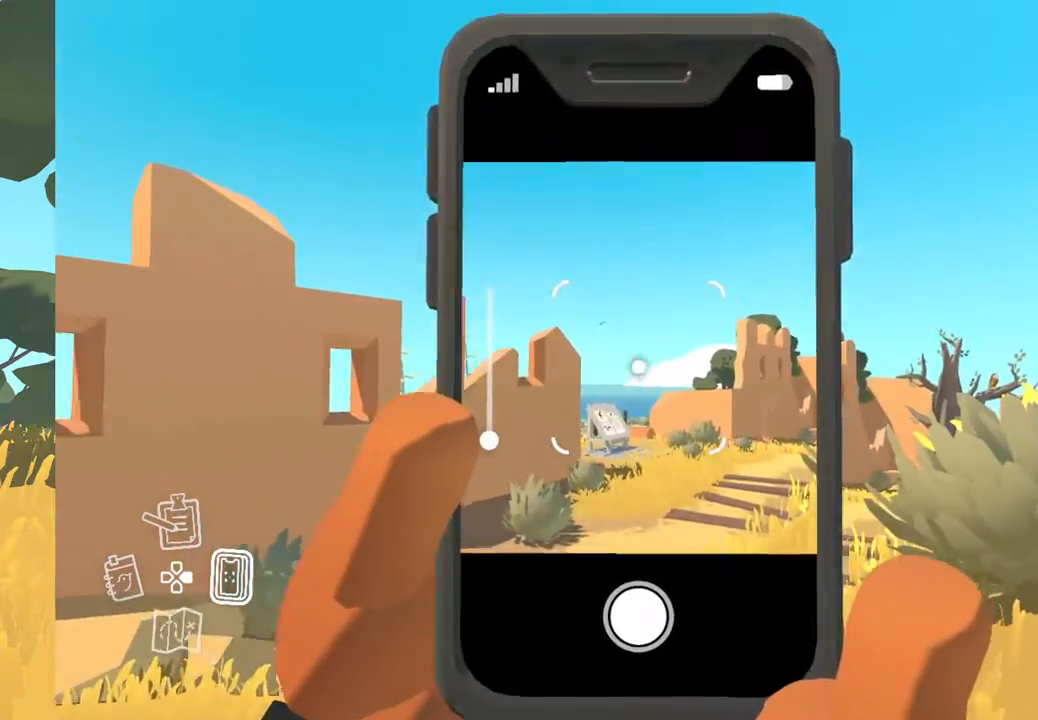
{"buttons": [], "left_stick": "center", "right_stick": "center", "events": [[167, "right_stick", "center"]]}
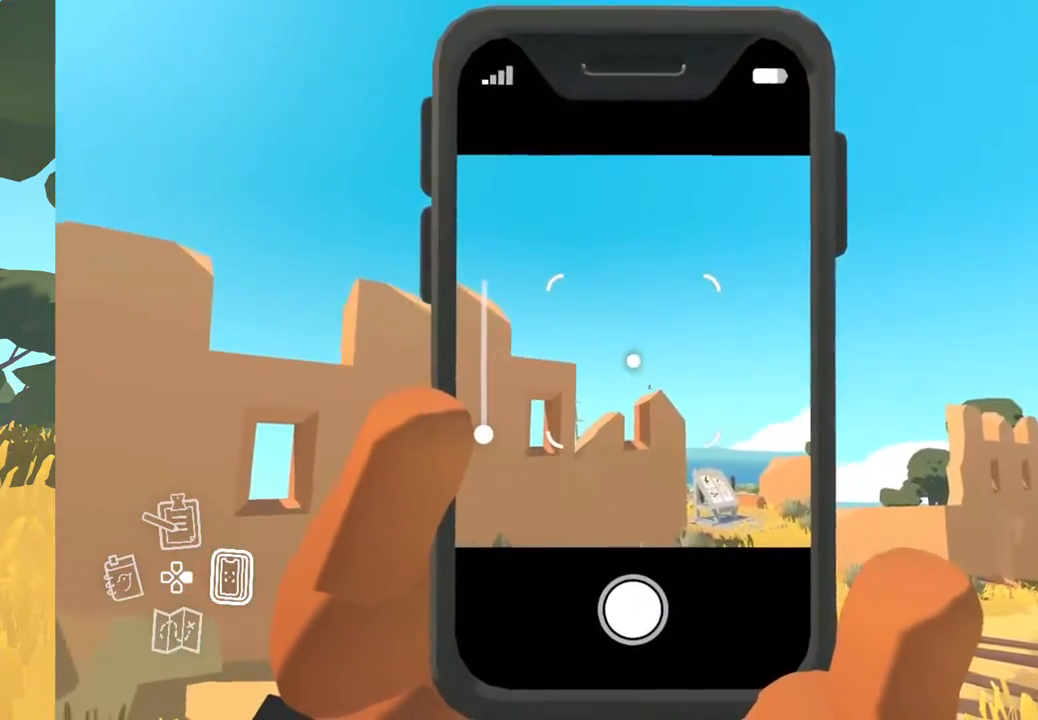
{"buttons": [], "left_stick": "up", "right_stick": "center", "events": [[250, "B", "down"], [300, "B", "up"], [467, "left_stick", "up"]]}
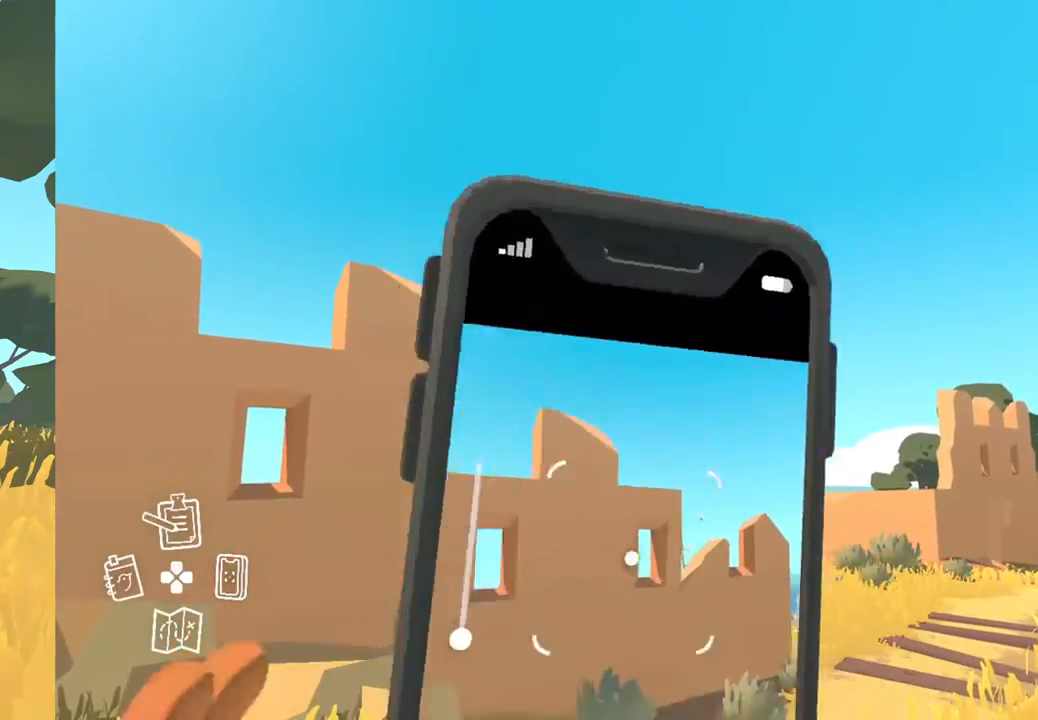
{"buttons": [], "left_stick": "up-left", "right_stick": "right", "events": [[250, "right_stick", "right"], [367, "left_stick", "up-left"]]}
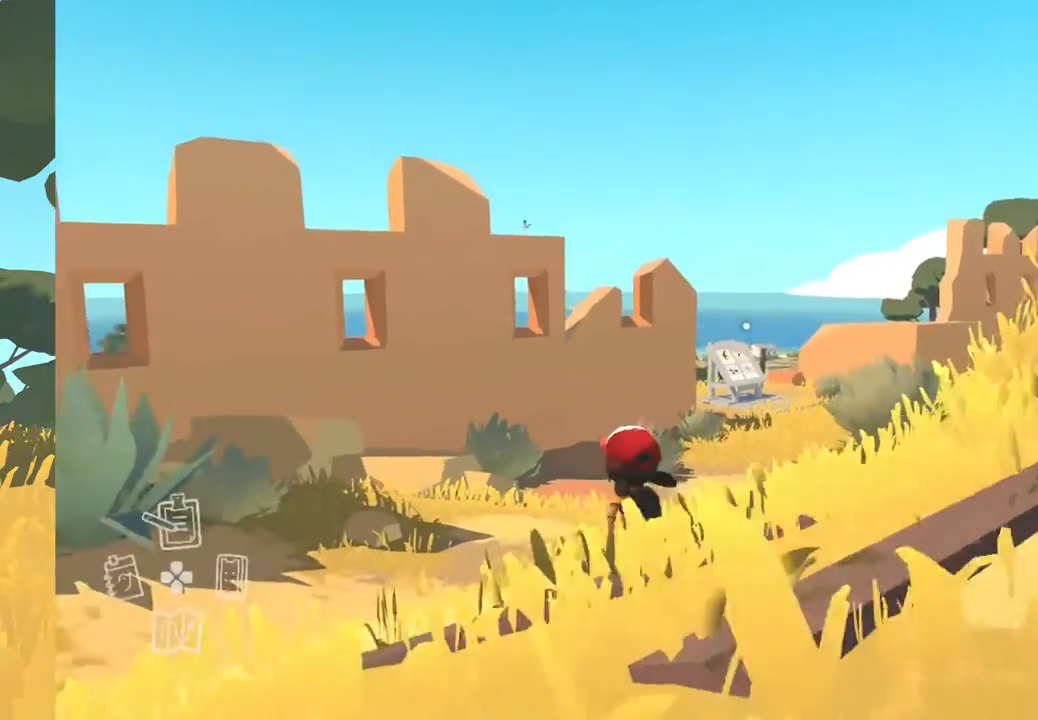
{"buttons": [], "left_stick": "up-left", "right_stick": "right", "events": []}
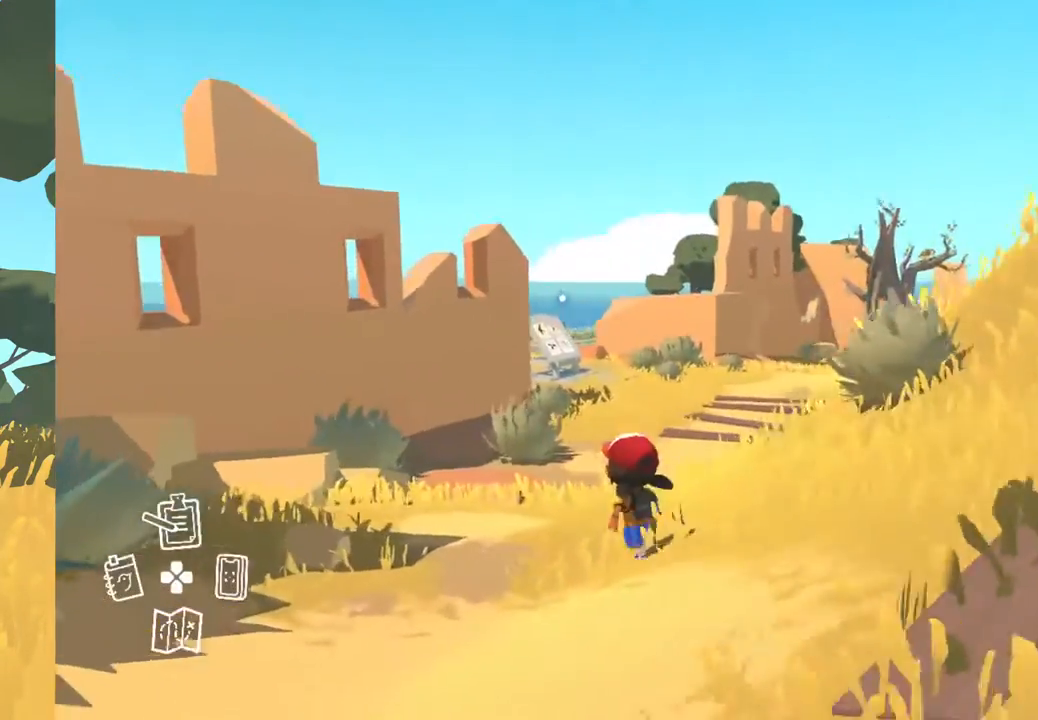
{"buttons": [], "left_stick": "up", "right_stick": "center", "events": [[217, "left_stick", "up"], [317, "right_stick", "center"]]}
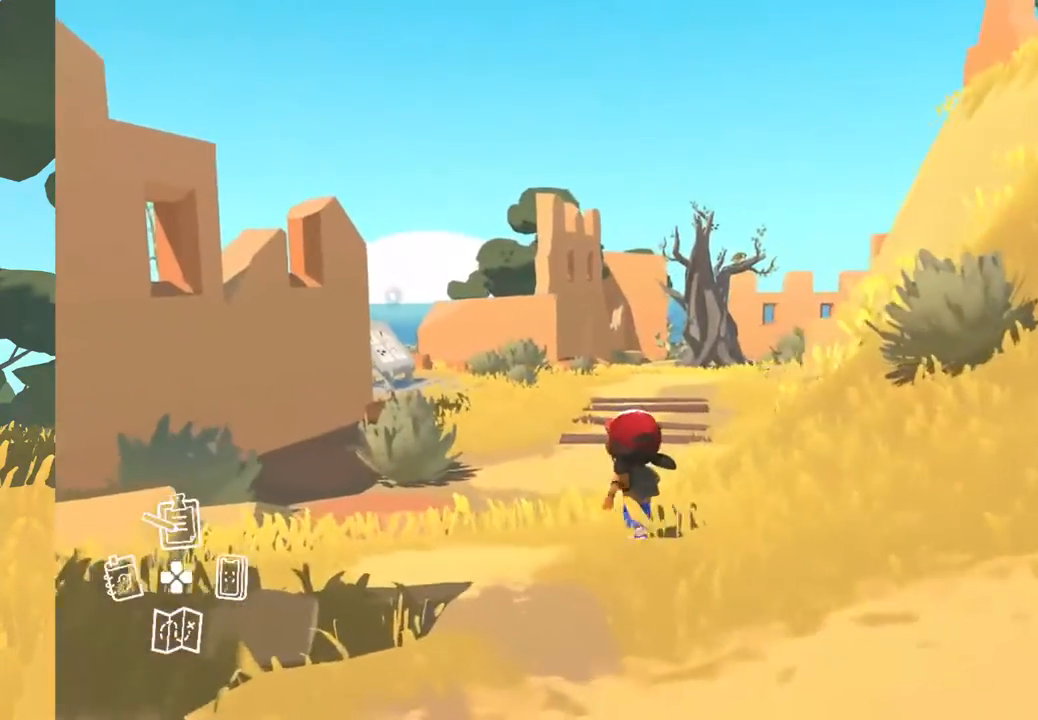
{"buttons": [], "left_stick": "up", "right_stick": "center", "events": []}
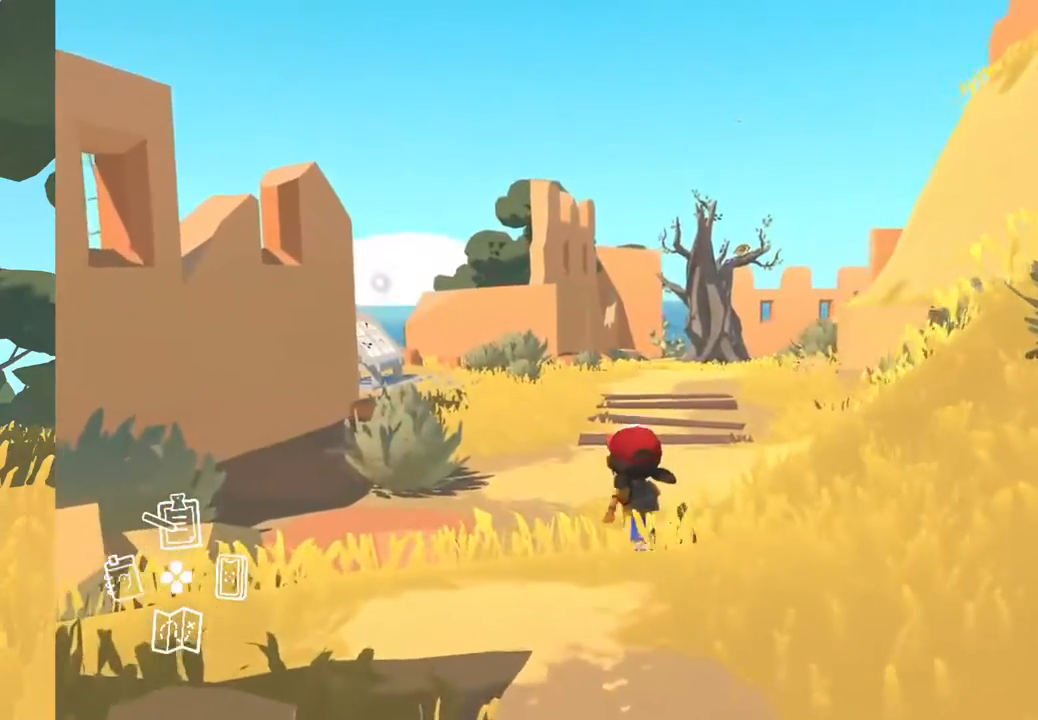
{"buttons": [], "left_stick": "up", "right_stick": "center", "events": []}
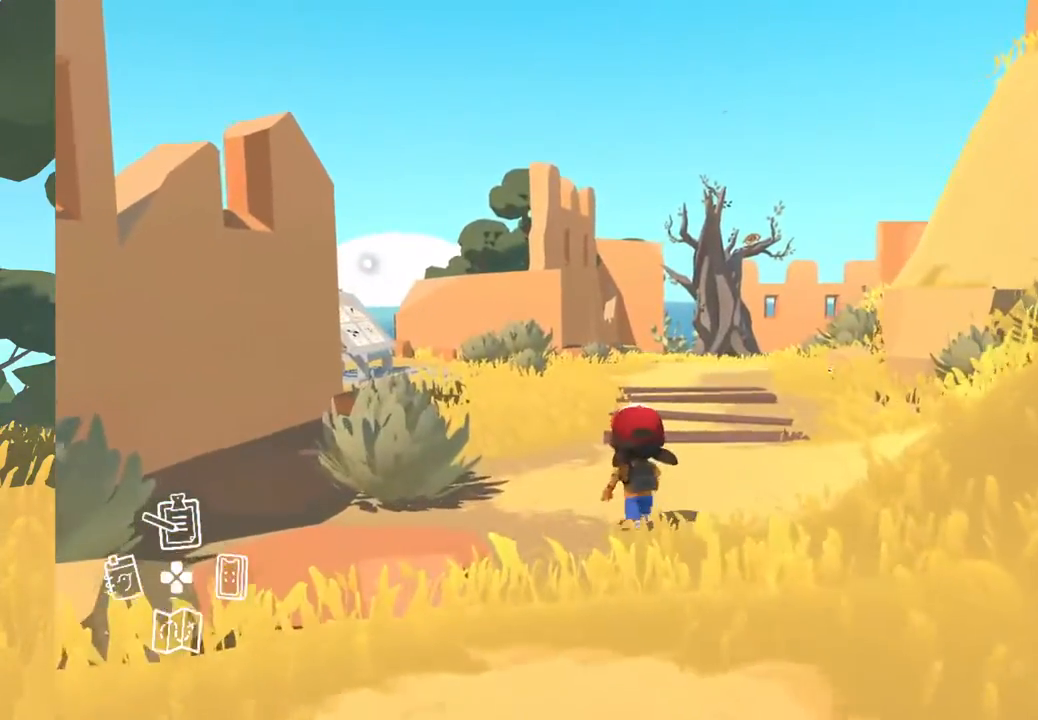
{"buttons": [], "left_stick": "up", "right_stick": "center", "events": [[67, "right_stick", "up-right"], [267, "right_stick", "center"]]}
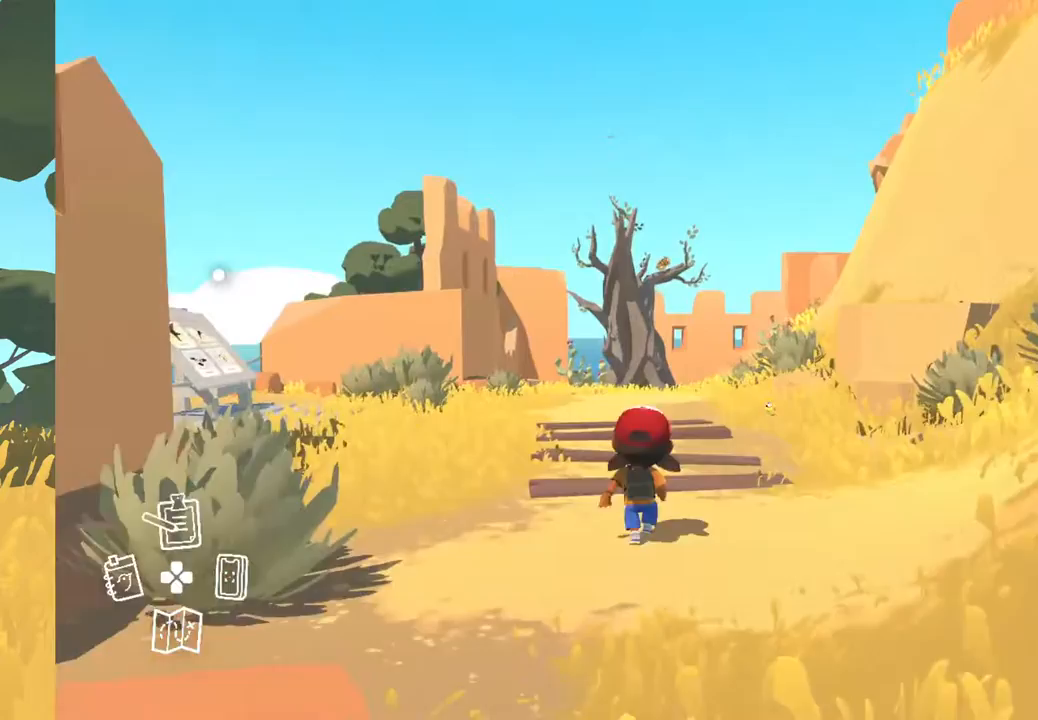
{"buttons": [], "left_stick": "up", "right_stick": "center", "events": []}
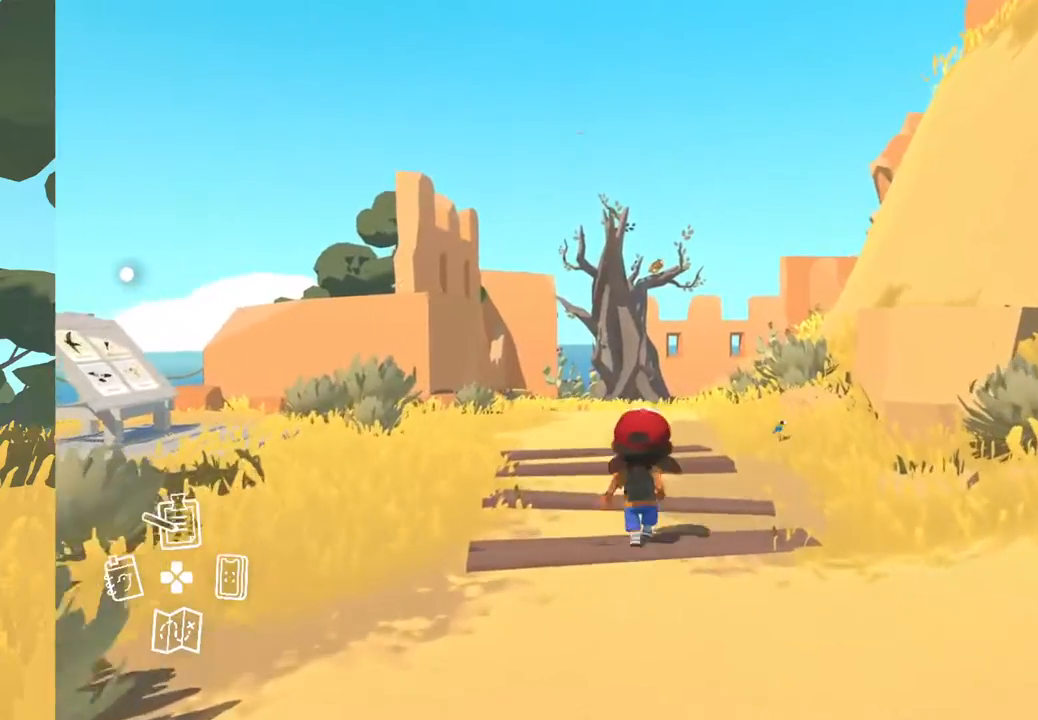
{"buttons": [], "left_stick": "up", "right_stick": "center", "events": []}
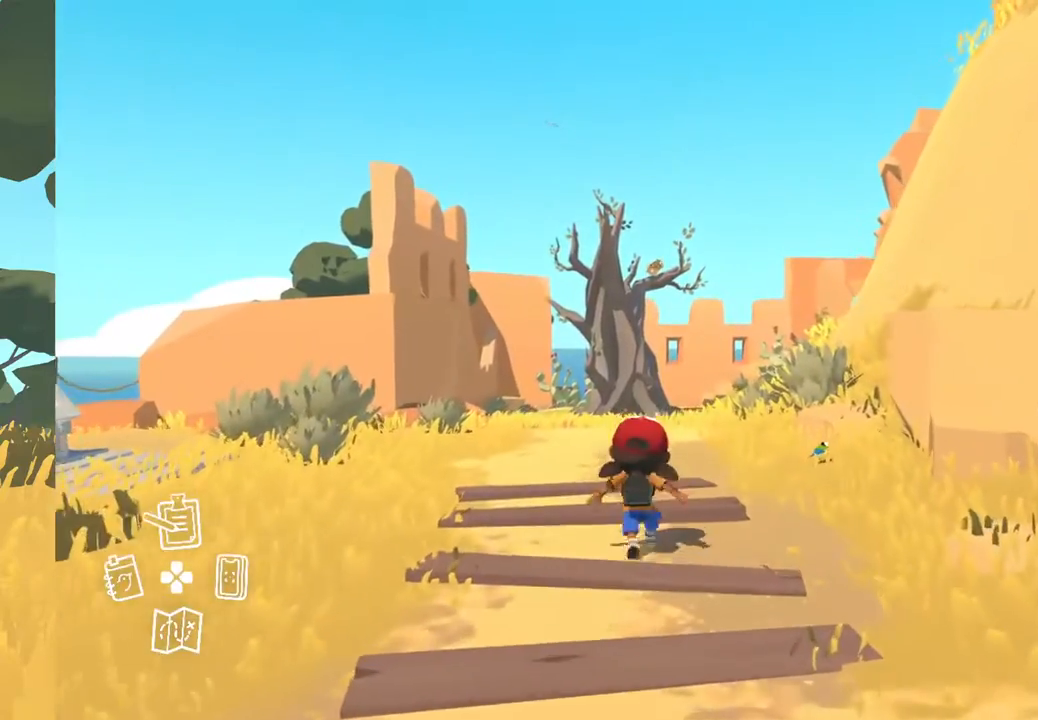
{"buttons": [], "left_stick": "center", "right_stick": "center", "events": [[133, "left_stick", "center"]]}
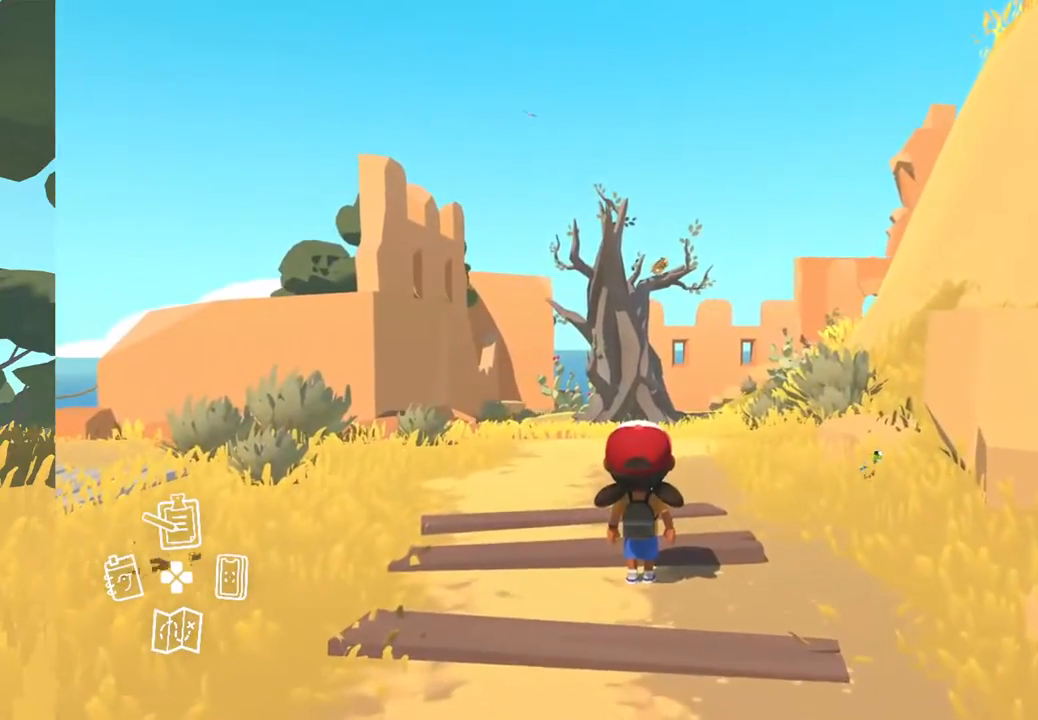
{"buttons": [], "left_stick": "up", "right_stick": "down-left", "events": [[183, "right_stick", "left"], [233, "left_stick", "up"], [433, "right_stick", "down-left"]]}
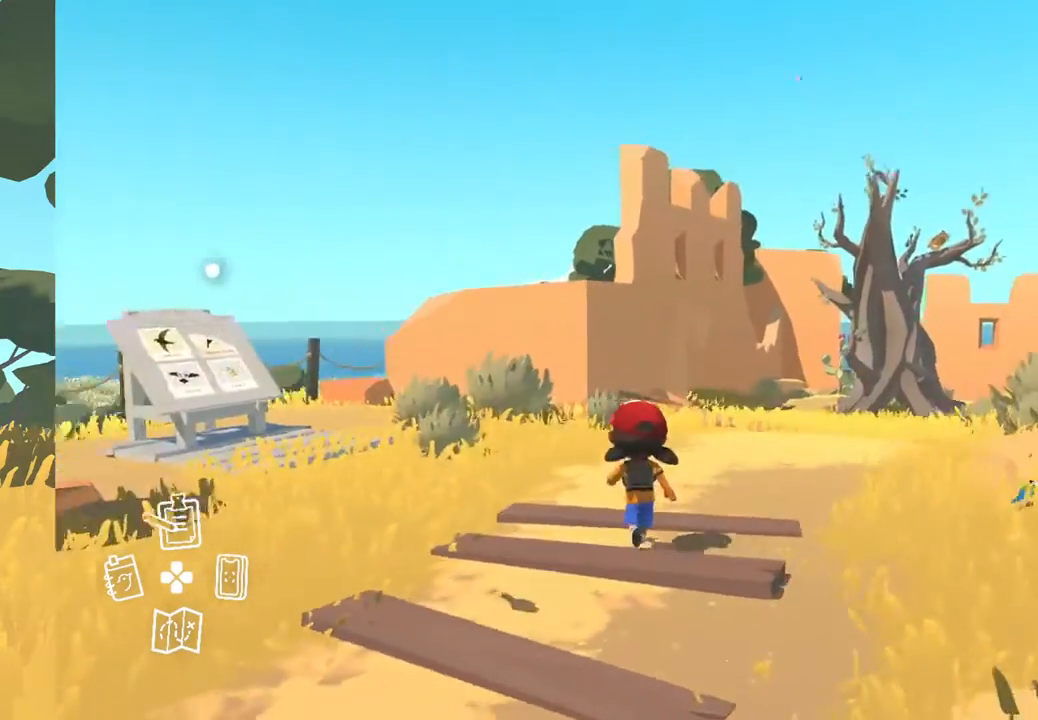
{"buttons": [], "left_stick": "up", "right_stick": "center", "events": [[433, "right_stick", "center"]]}
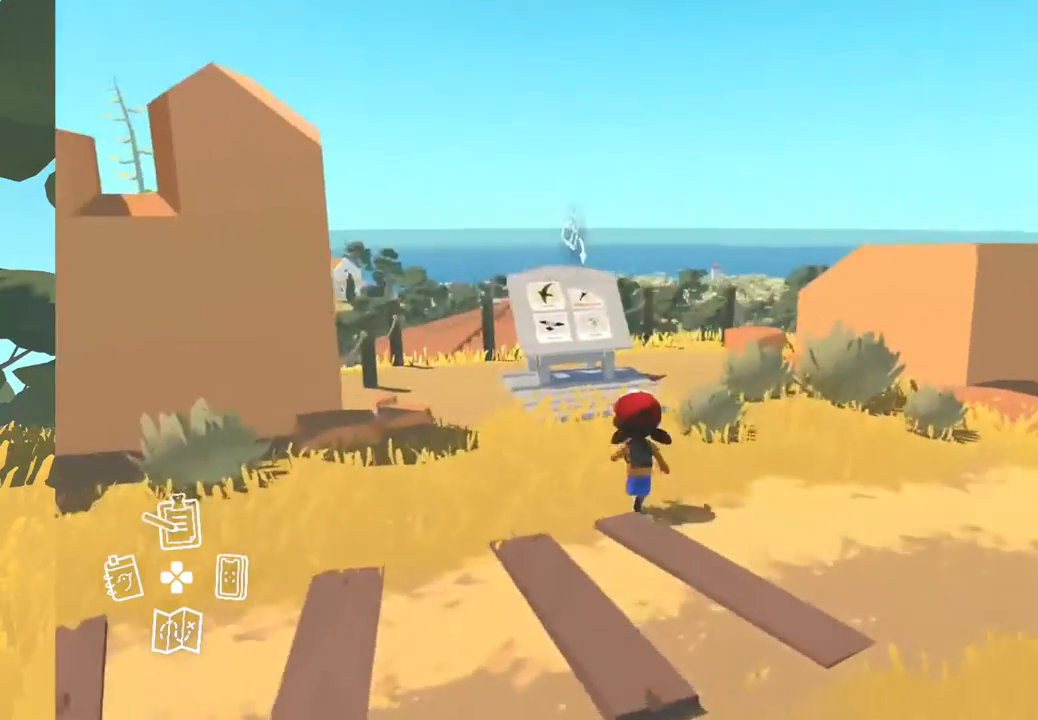
{"buttons": [], "left_stick": "up", "right_stick": "center", "events": []}
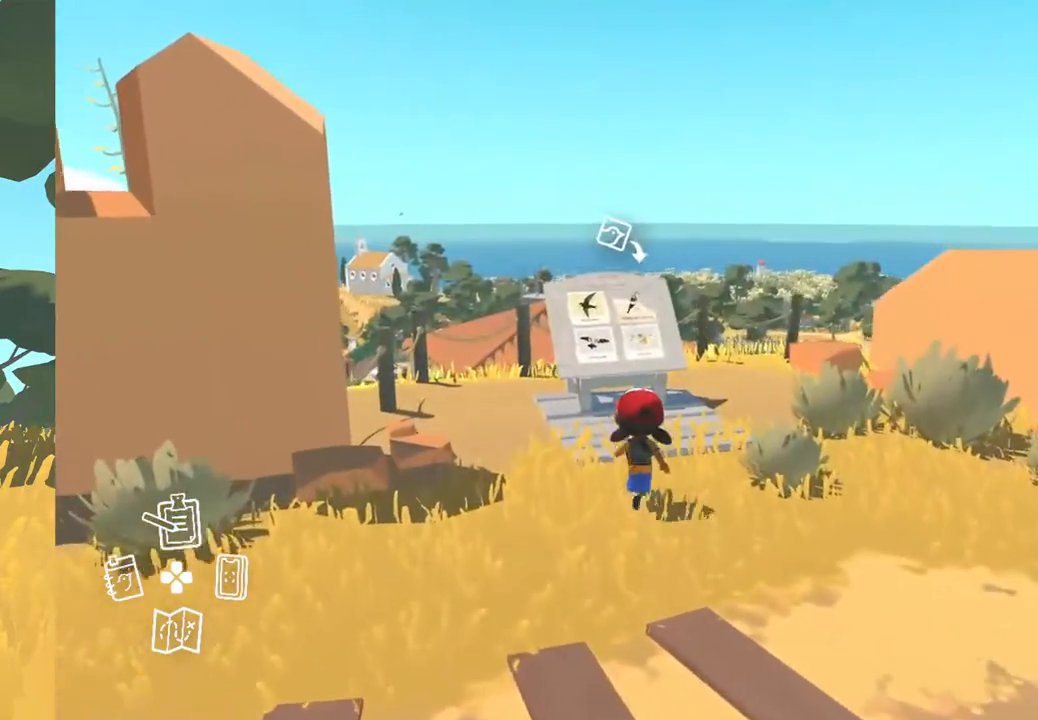
{"buttons": ["A"], "left_stick": "center", "right_stick": "center", "events": [[450, "left_stick", "center"], [500, "A", "down"]]}
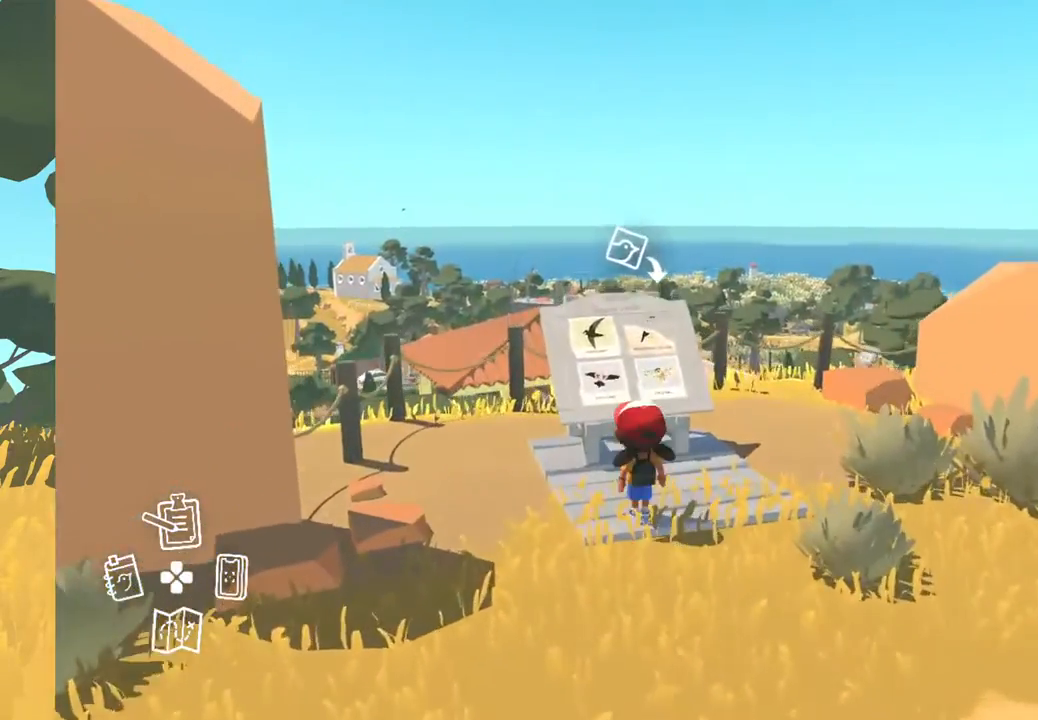
{"buttons": [], "left_stick": "center", "right_stick": "center", "events": [[100, "A", "up"]]}
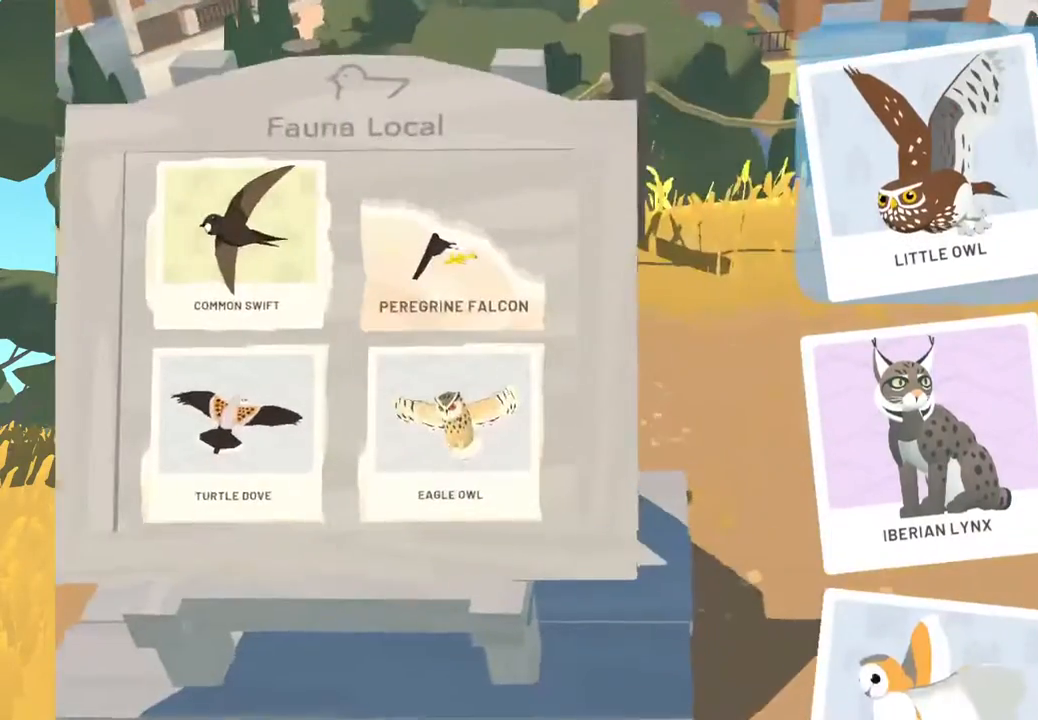
{"buttons": [], "left_stick": "center", "right_stick": "center", "events": []}
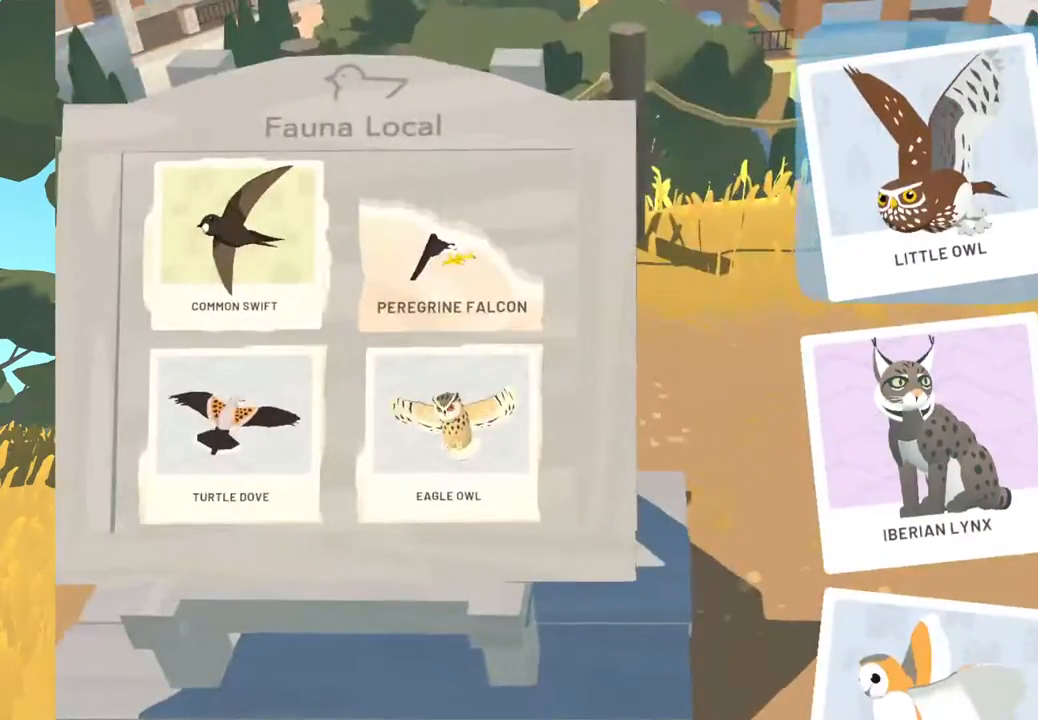
{"buttons": [], "left_stick": "center", "right_stick": "center", "events": []}
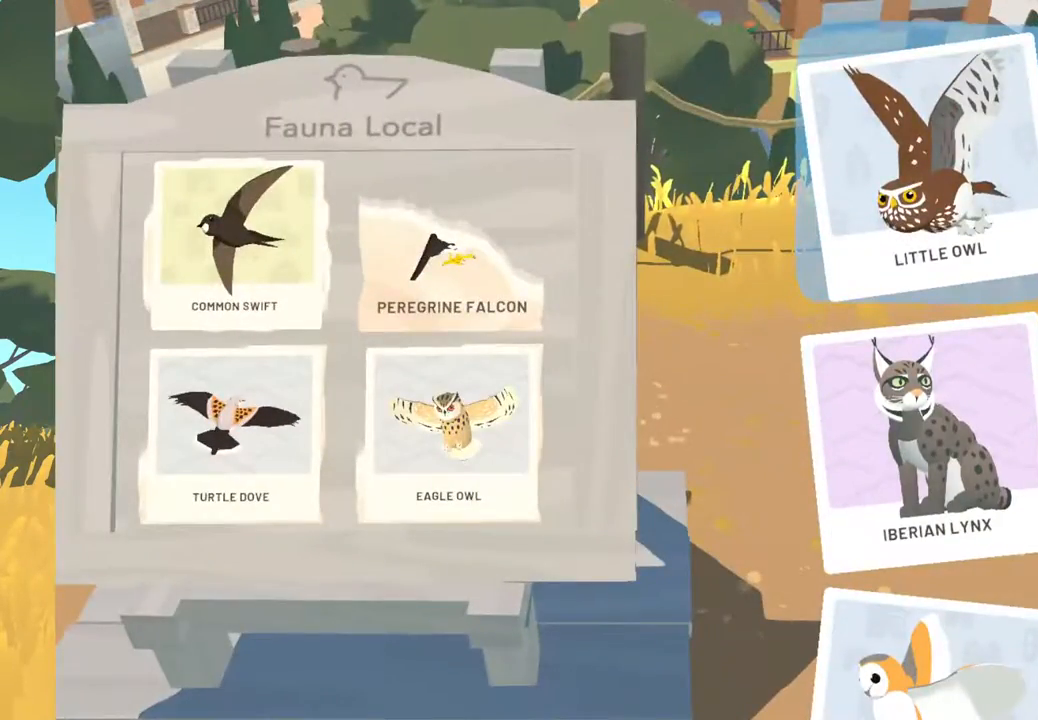
{"buttons": [], "left_stick": "center", "right_stick": "center", "events": []}
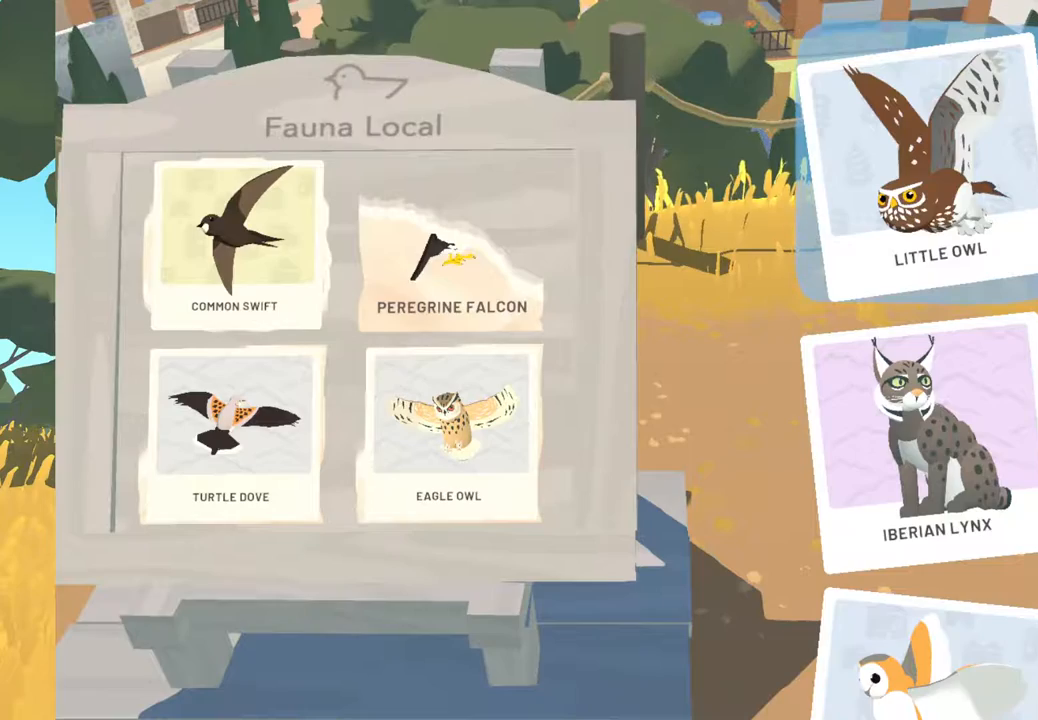
{"buttons": [], "left_stick": "center", "right_stick": "center", "events": []}
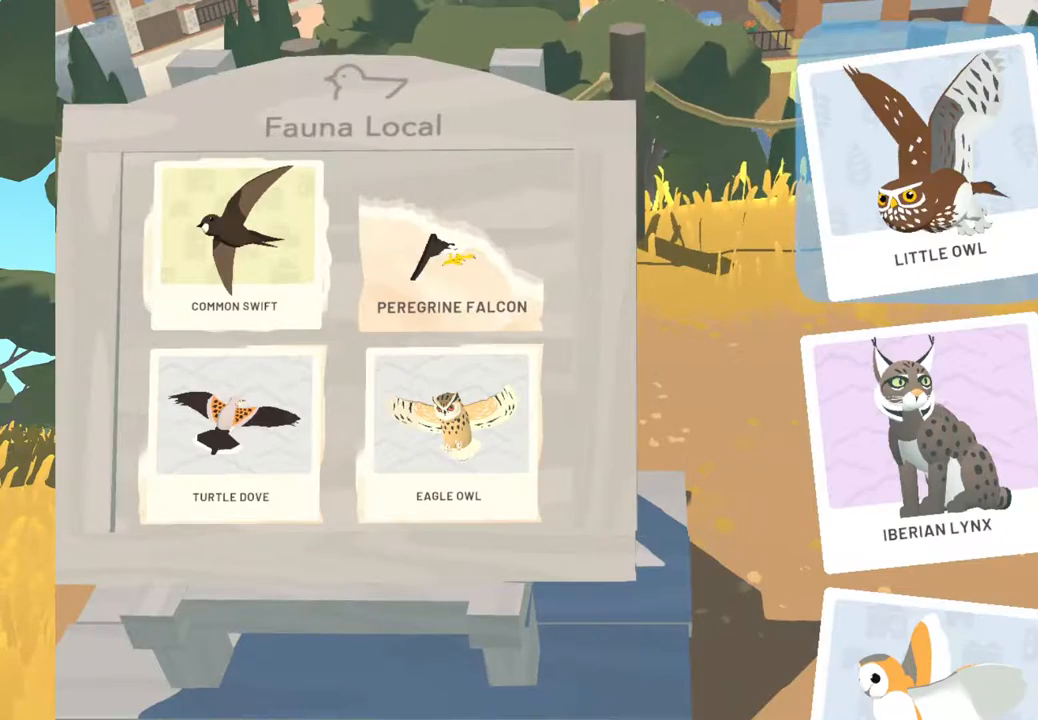
{"buttons": [], "left_stick": "center", "right_stick": "center", "events": []}
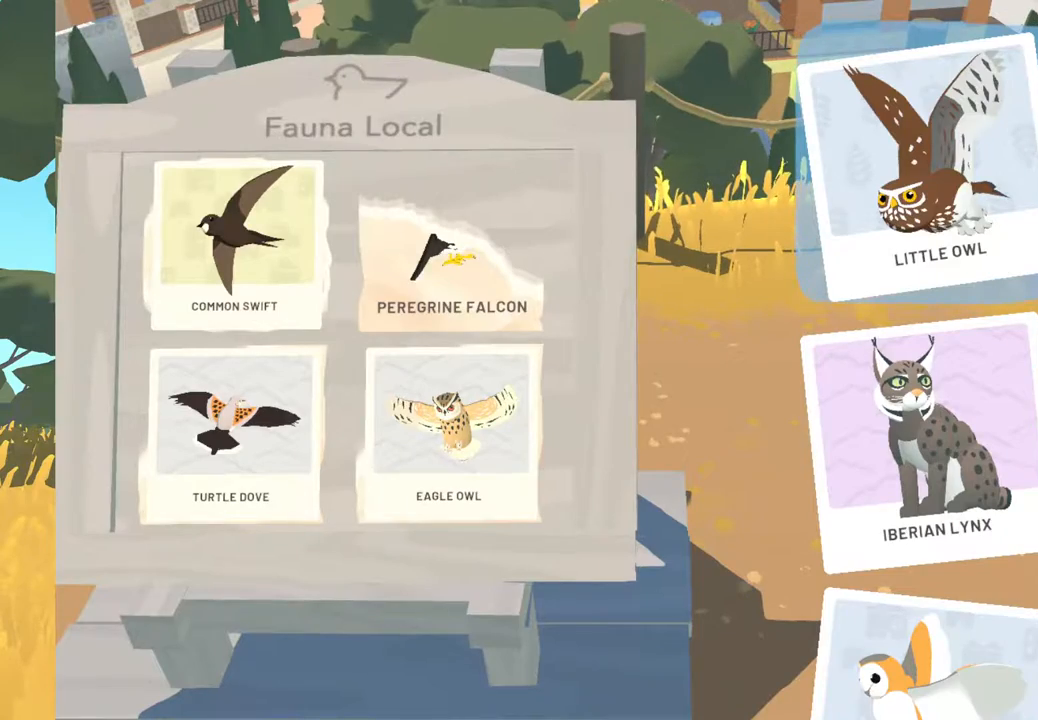
{"buttons": [], "left_stick": "center", "right_stick": "center", "events": []}
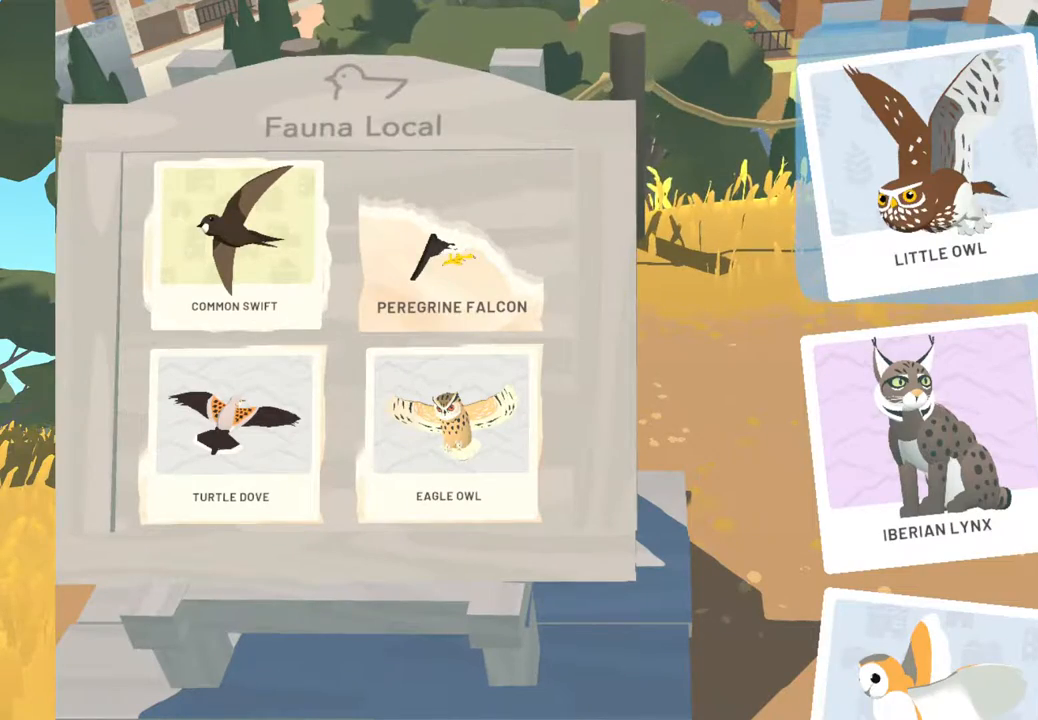
{"buttons": [], "left_stick": "center", "right_stick": "center", "events": []}
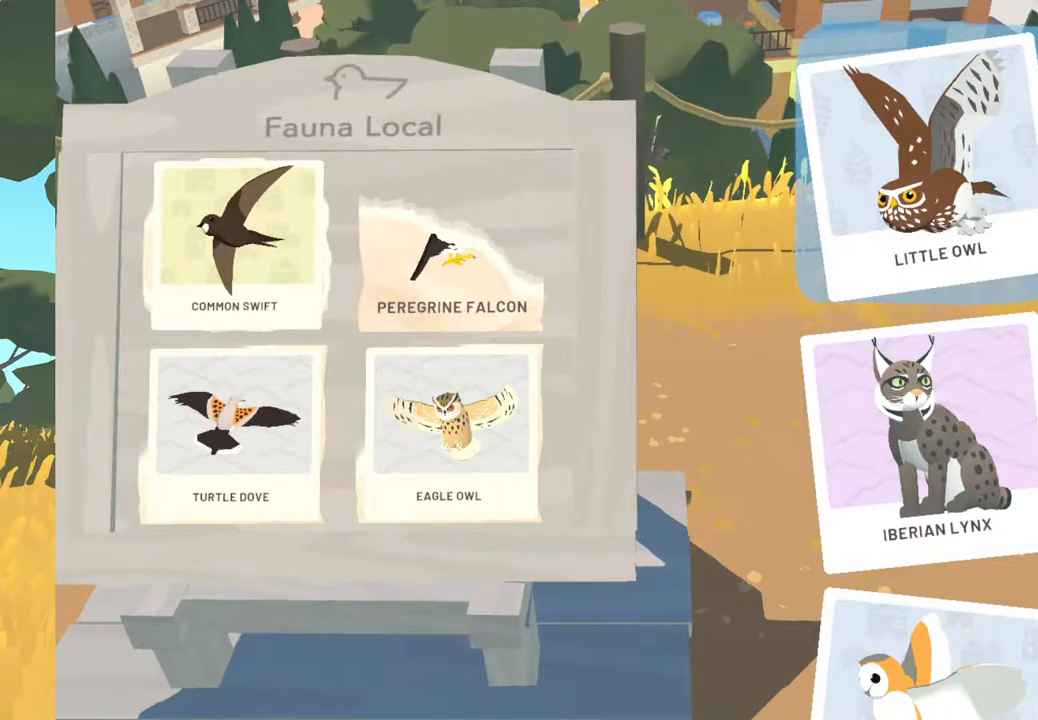
{"buttons": [], "left_stick": "center", "right_stick": "center", "events": []}
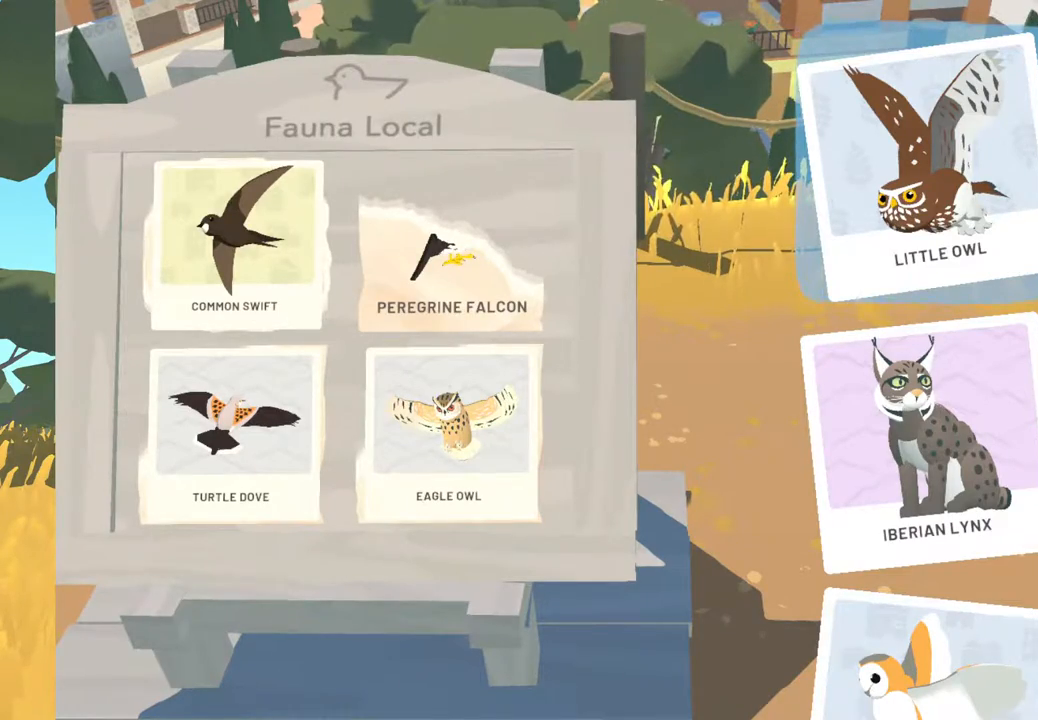
{"buttons": [], "left_stick": "center", "right_stick": "center", "events": [[50, "B", "down"], [167, "B", "up"]]}